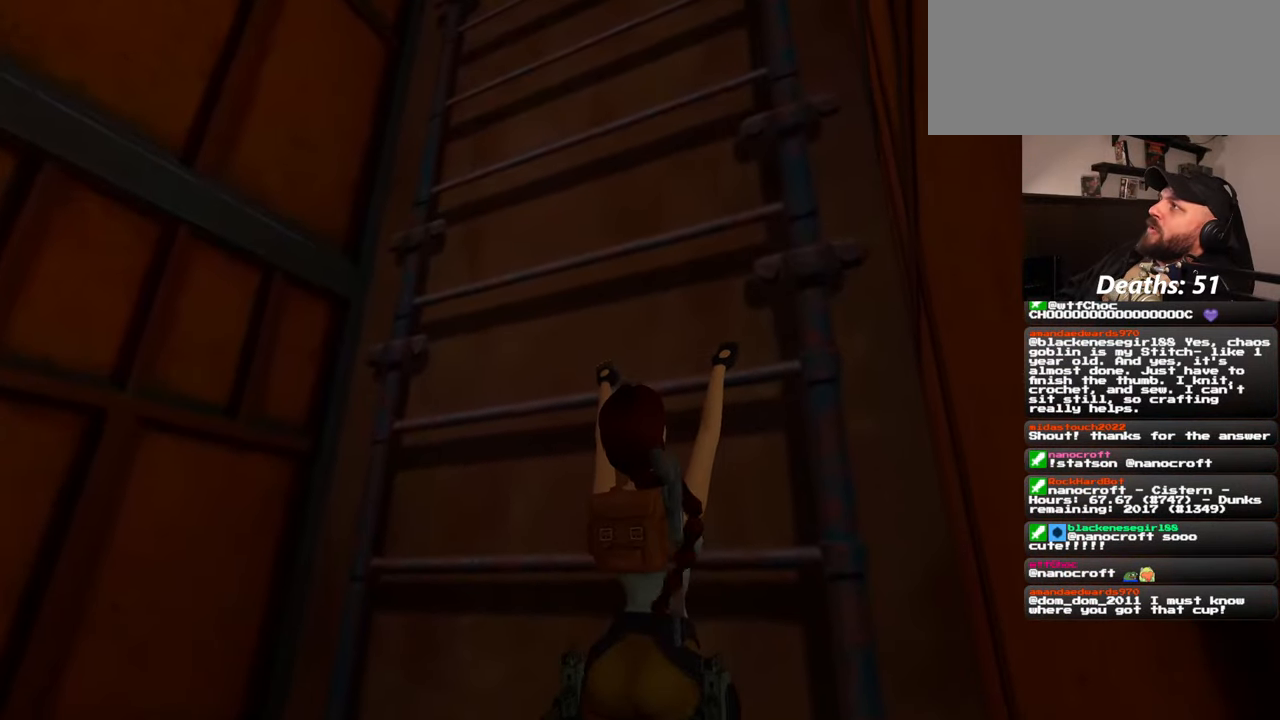
Gameplay with a controller (PlayStation layout); each line is a JSON object with the inputs held at the frame after it. "events" lists button and stick changes between this image and that frame as [ms after this image, input, new state], when the widget could be followed in between. Not read: L2 L3 R2 R3 START.
{"buttons": [], "left_stick": "up", "right_stick": "center", "events": [[117, "left_stick", "up"]]}
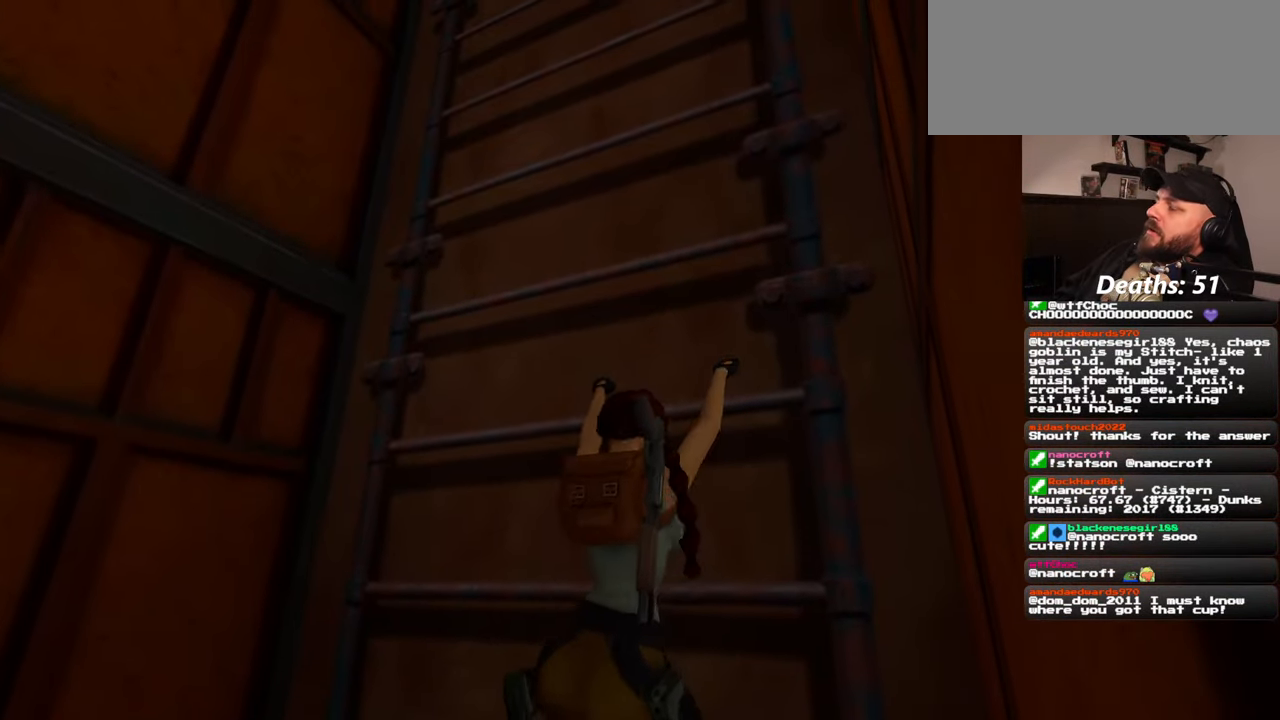
{"buttons": [], "left_stick": "up", "right_stick": "center", "events": []}
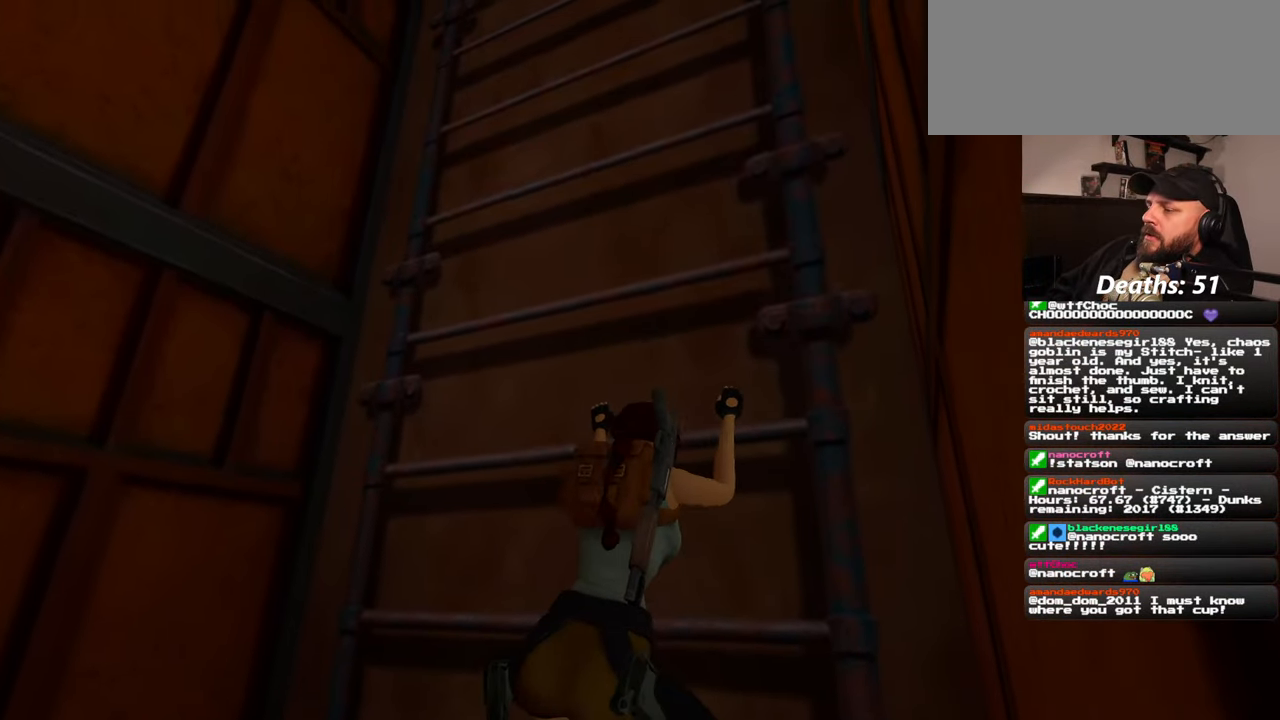
{"buttons": [], "left_stick": "up", "right_stick": "center", "events": []}
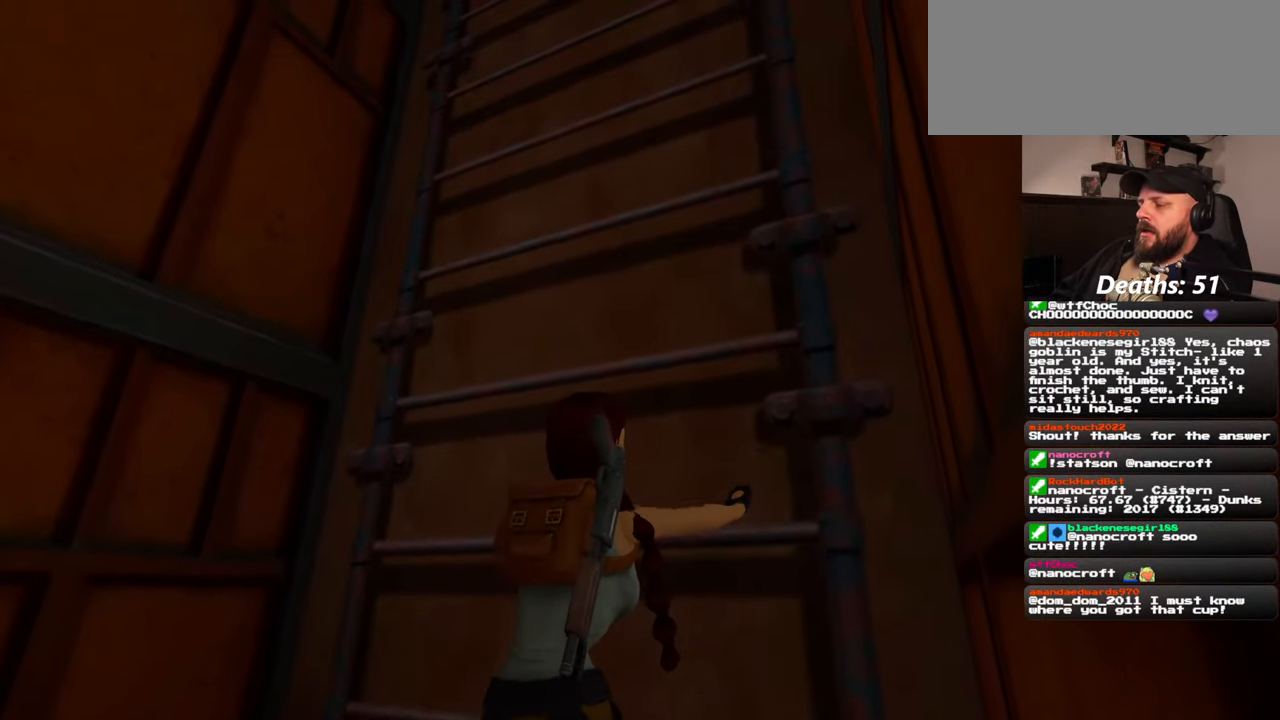
{"buttons": [], "left_stick": "up", "right_stick": "center", "events": []}
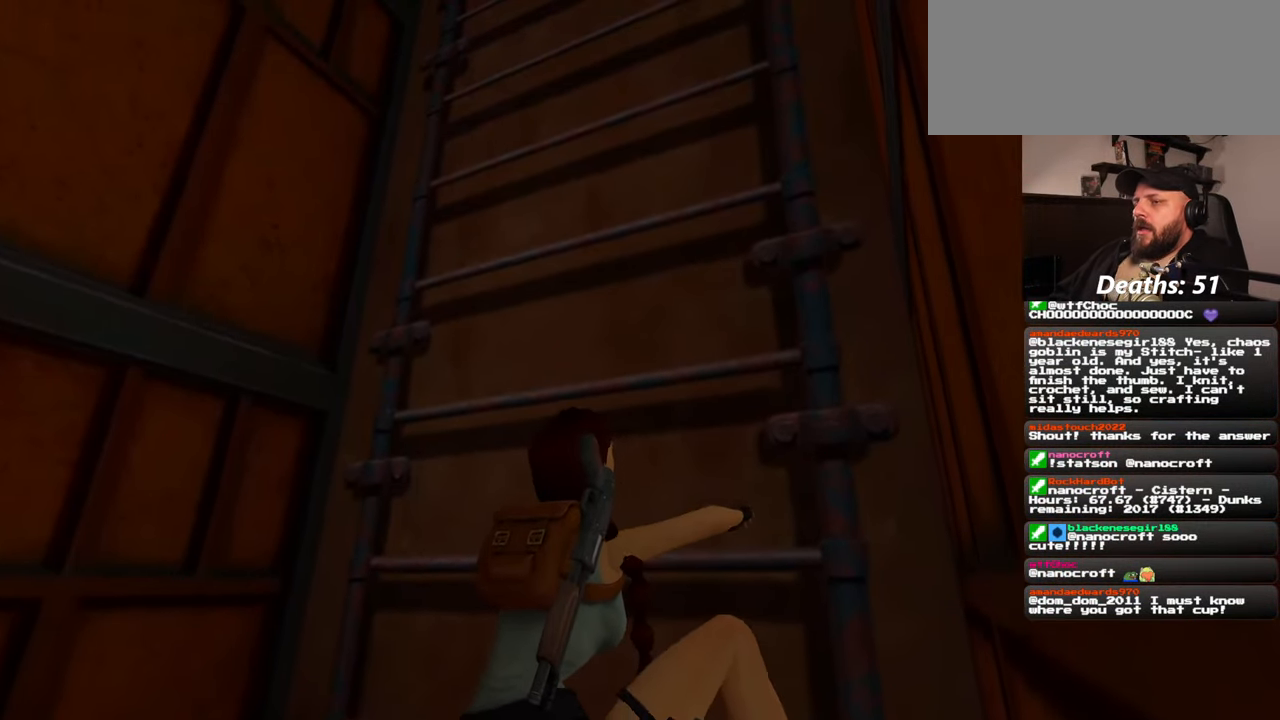
{"buttons": [], "left_stick": "up", "right_stick": "center", "events": []}
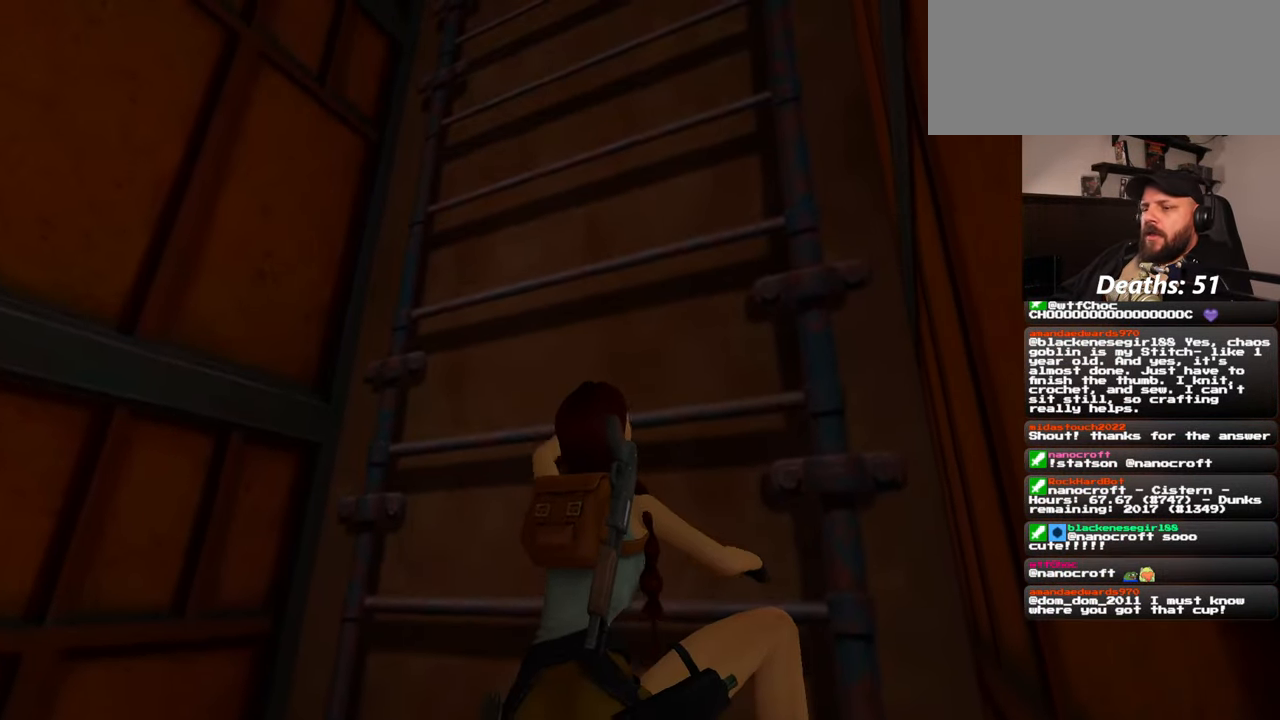
{"buttons": [], "left_stick": "up", "right_stick": "center", "events": []}
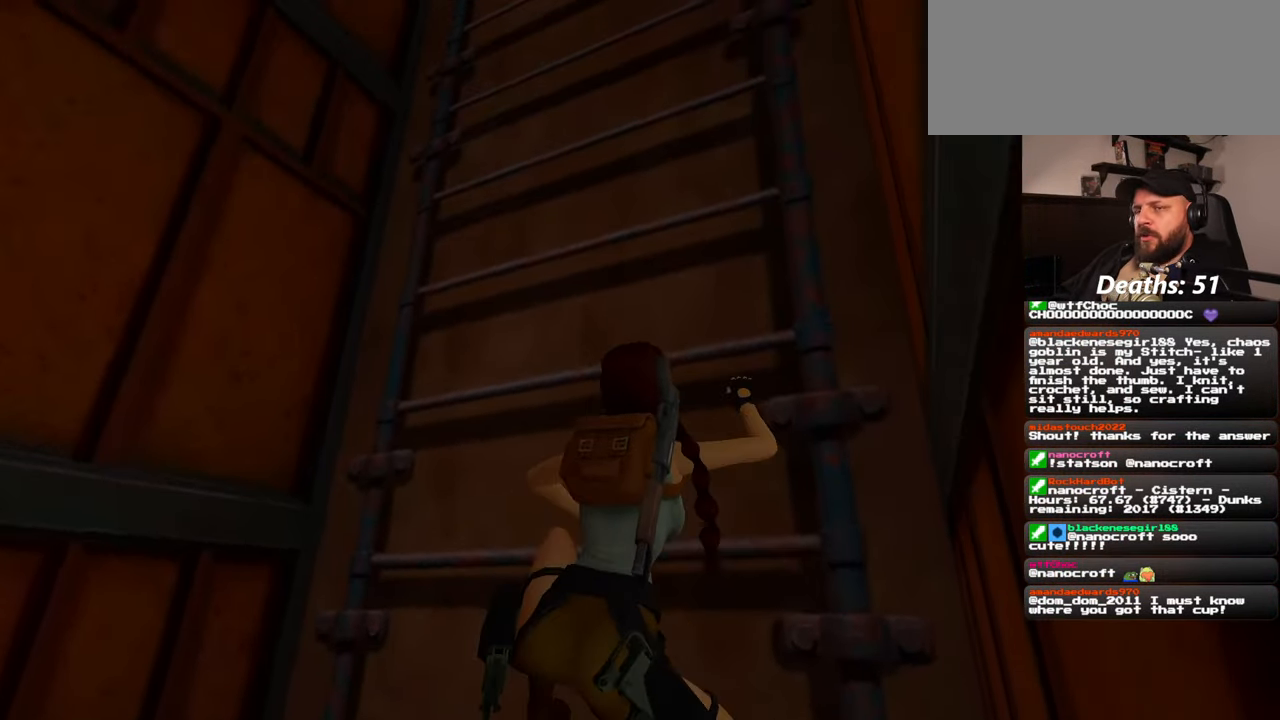
{"buttons": [], "left_stick": "up", "right_stick": "center", "events": []}
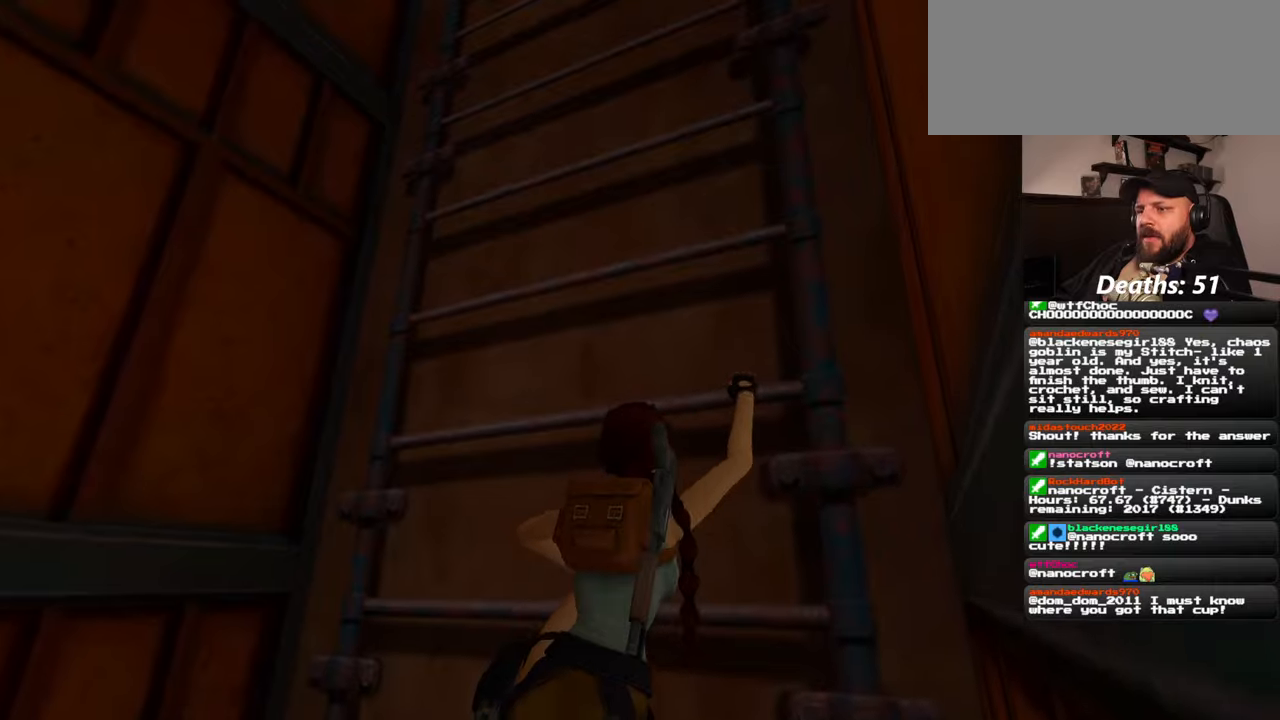
{"buttons": [], "left_stick": "up", "right_stick": "down-right", "events": [[500, "right_stick", "down-right"]]}
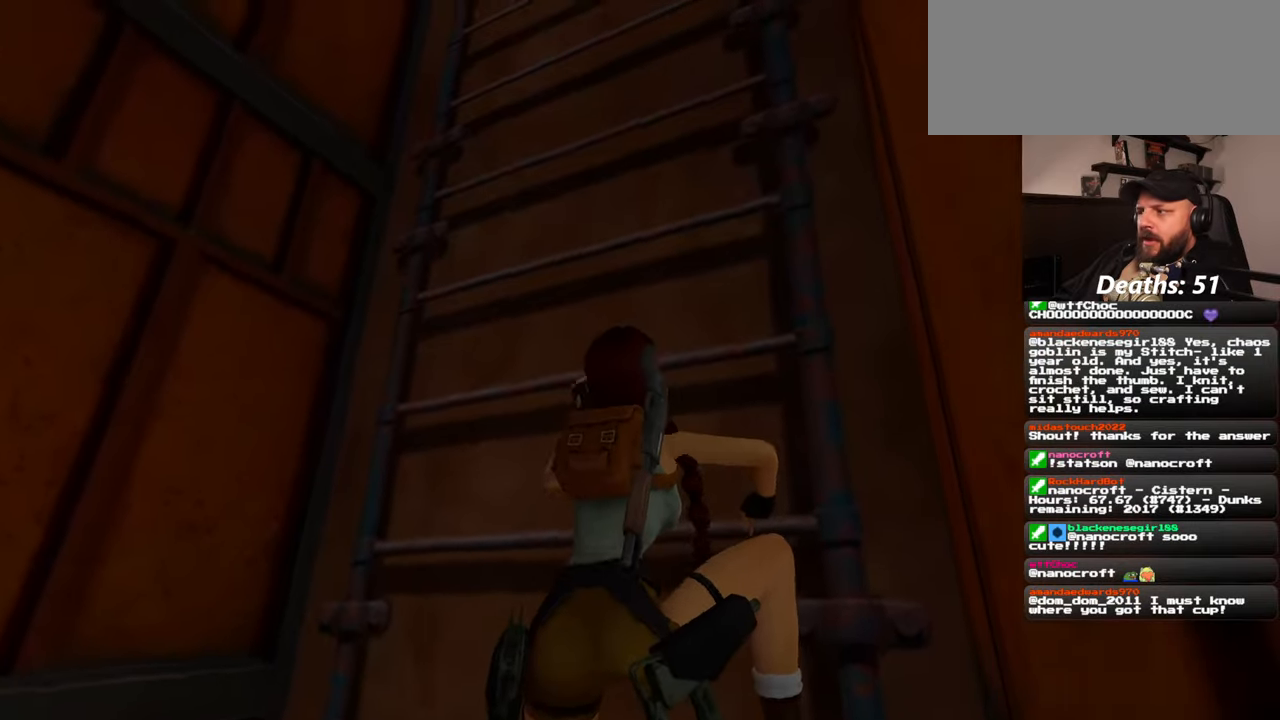
{"buttons": [], "left_stick": "up", "right_stick": "center", "events": [[267, "right_stick", "center"]]}
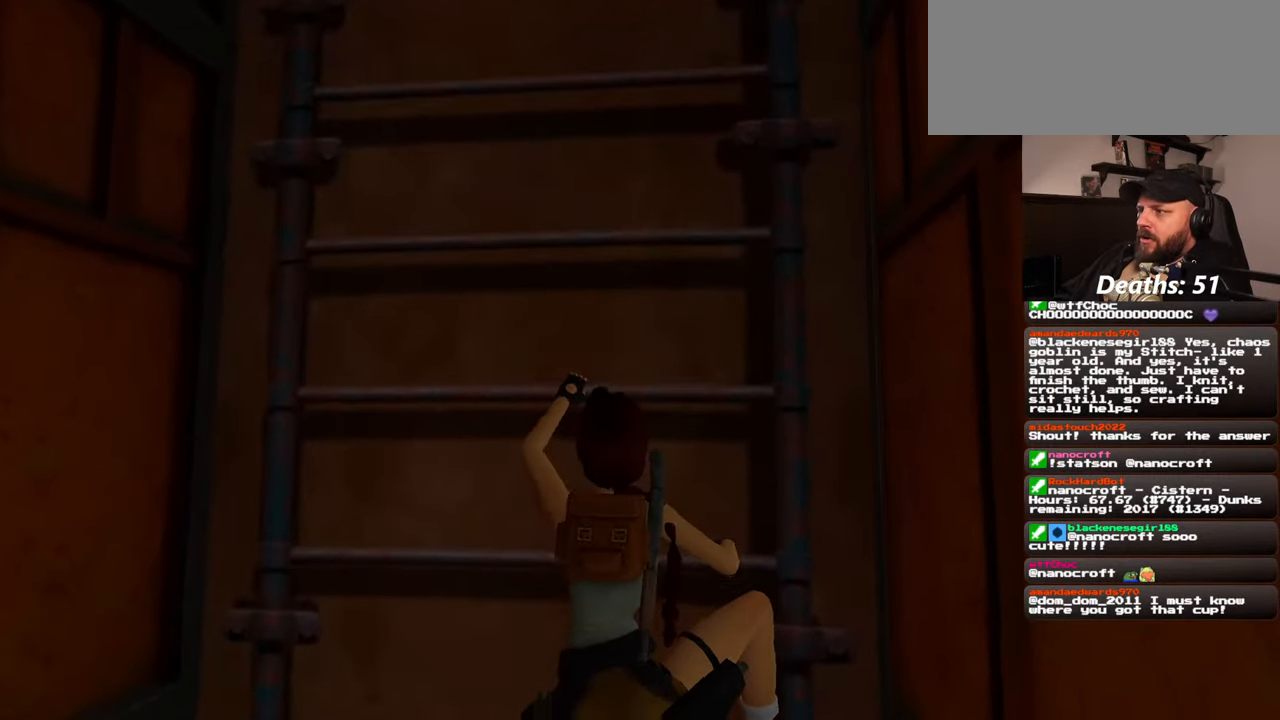
{"buttons": [], "left_stick": "up", "right_stick": "center", "events": [[300, "right_stick", "up"], [500, "right_stick", "center"]]}
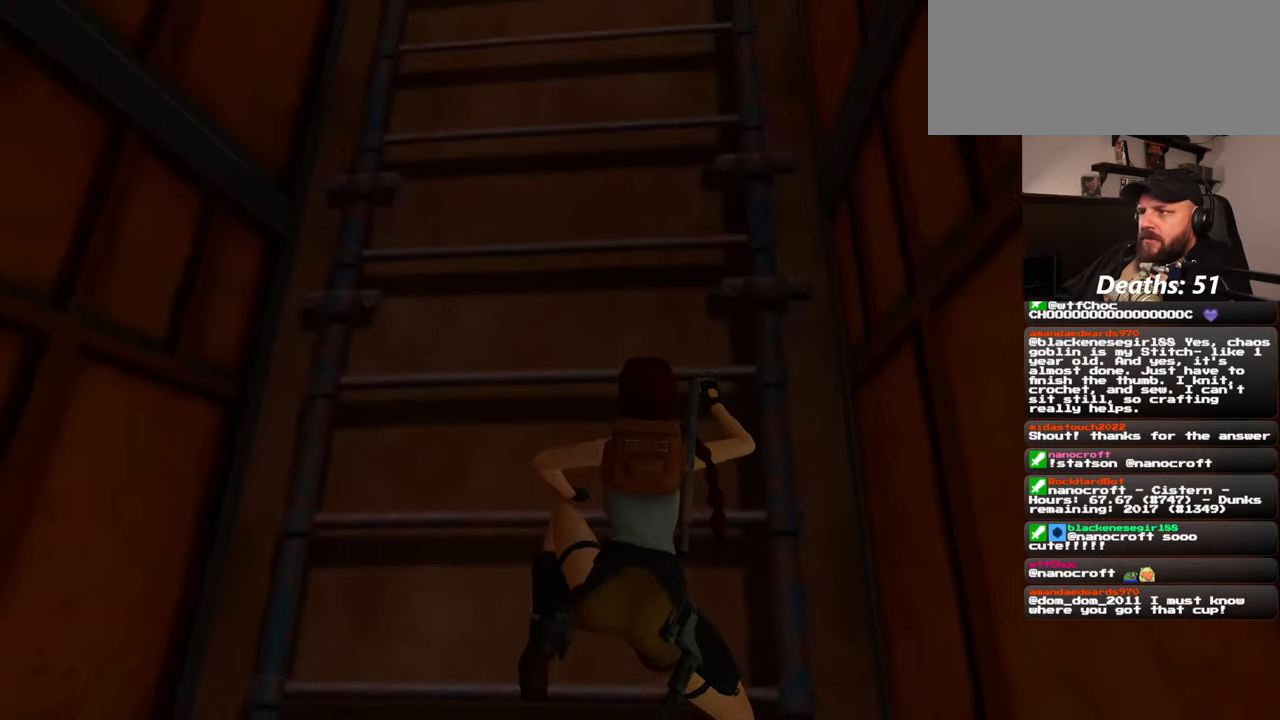
{"buttons": [], "left_stick": "up", "right_stick": "up-right", "events": [[350, "right_stick", "up-right"]]}
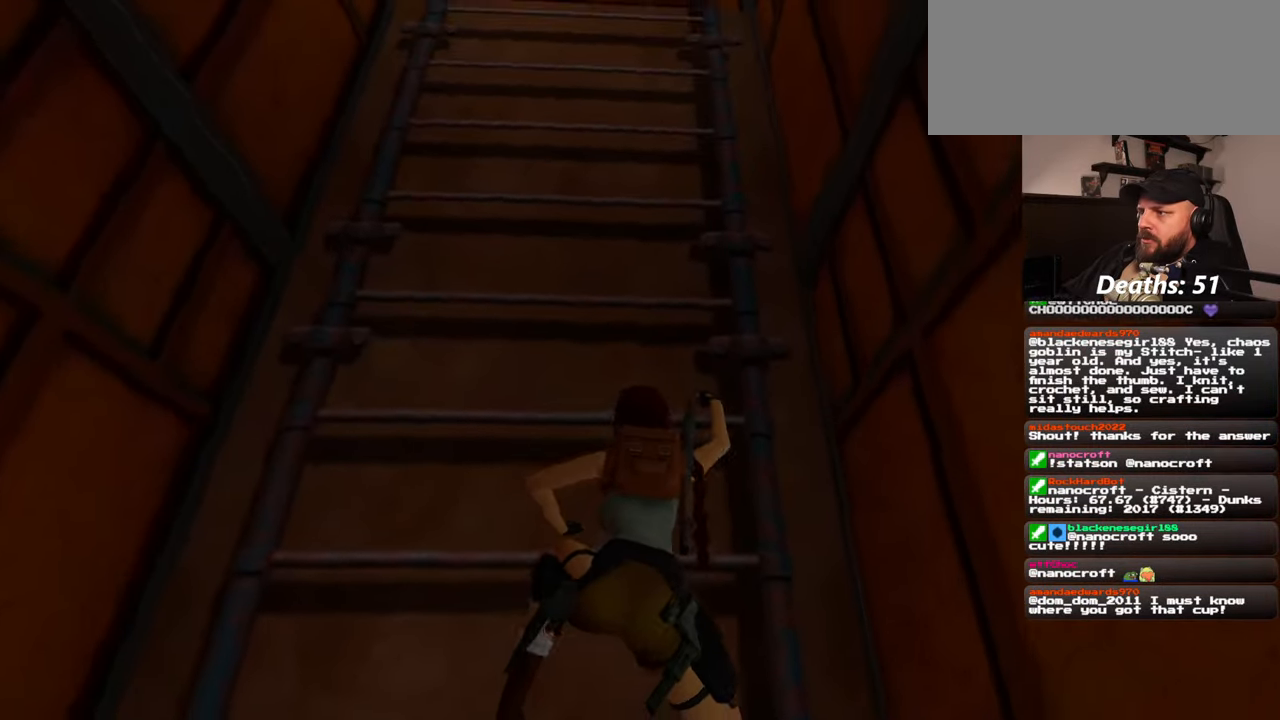
{"buttons": [], "left_stick": "up", "right_stick": "center", "events": [[150, "right_stick", "center"]]}
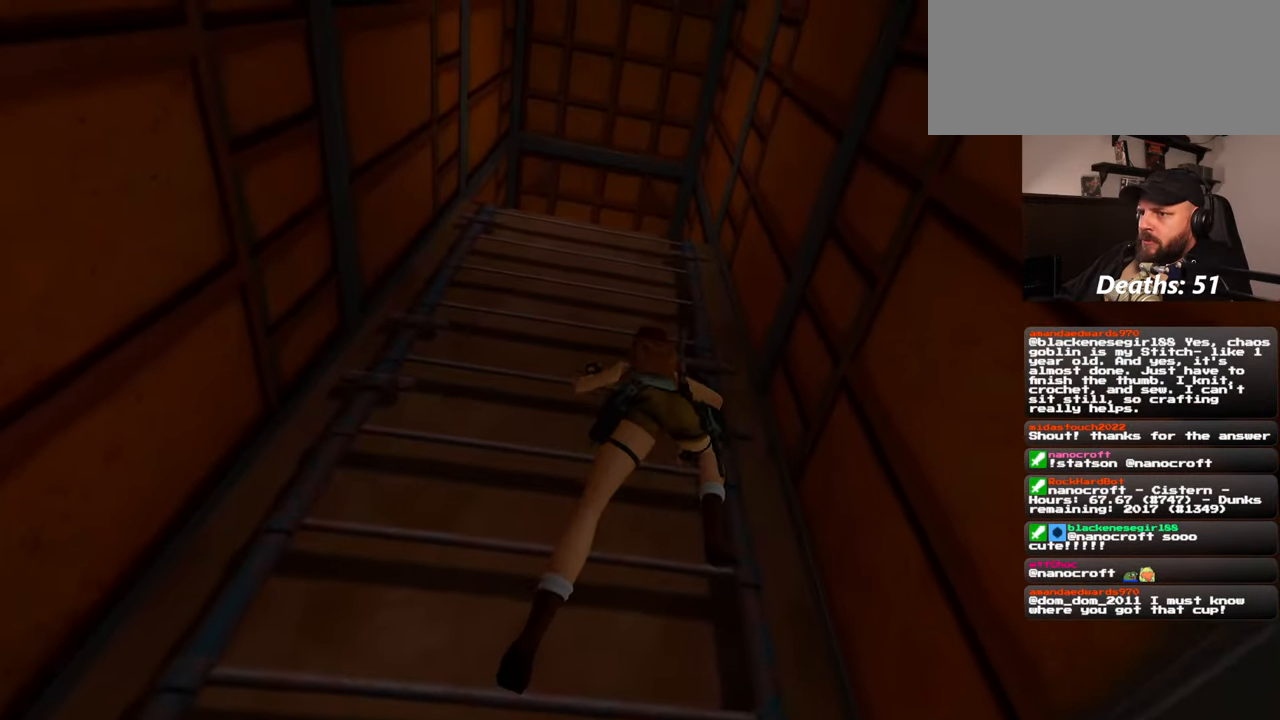
{"buttons": [], "left_stick": "up", "right_stick": "down", "events": [[167, "right_stick", "down"]]}
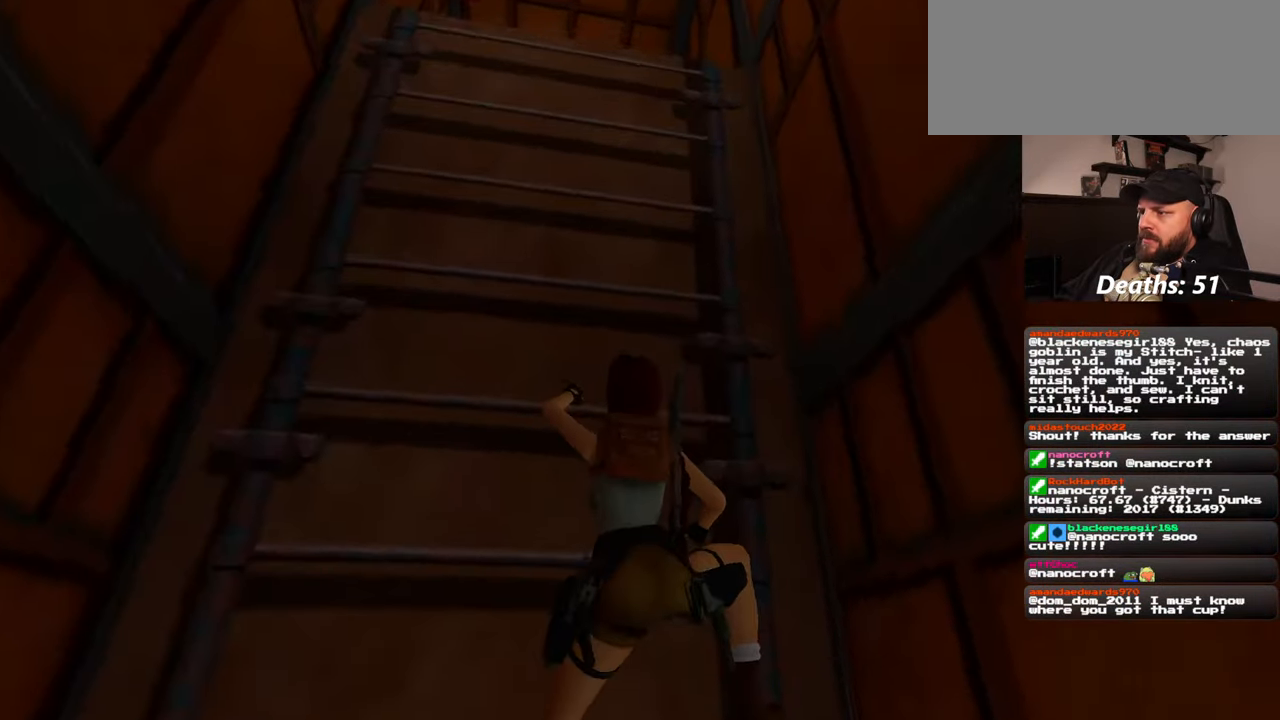
{"buttons": [], "left_stick": "up", "right_stick": "center", "events": [[384, "right_stick", "center"]]}
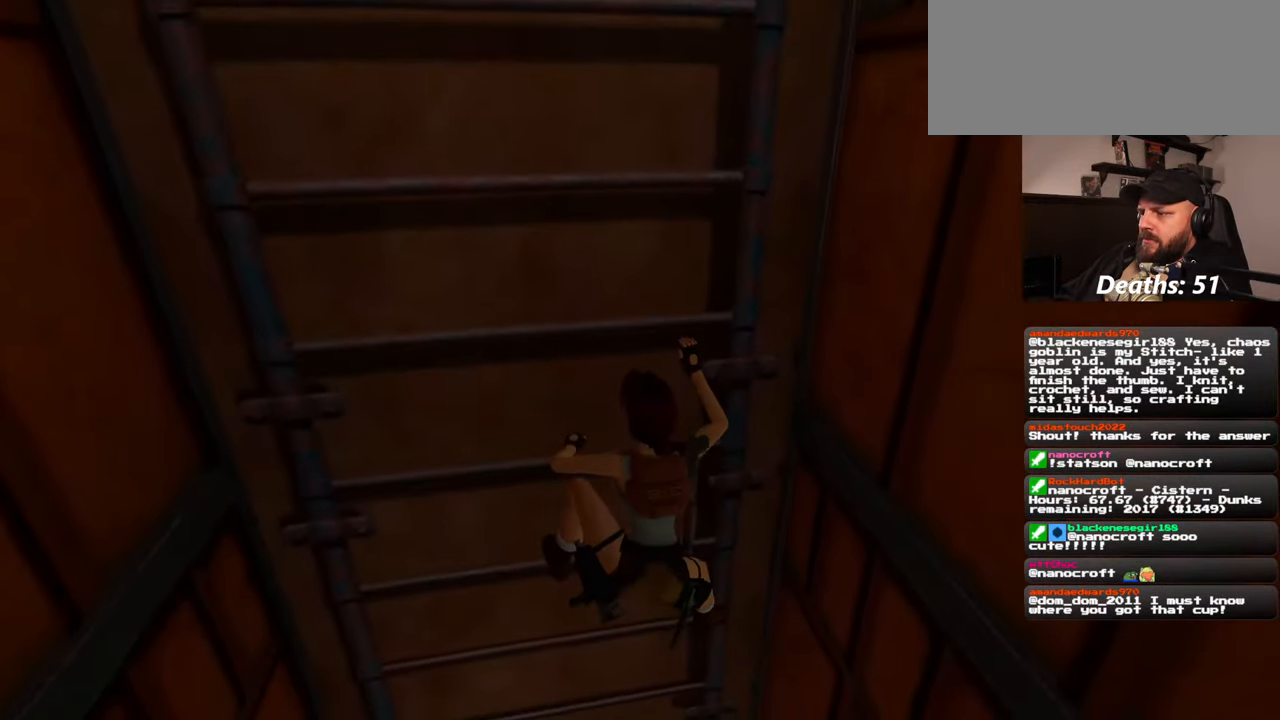
{"buttons": [], "left_stick": "up", "right_stick": "up-left", "events": [[484, "right_stick", "up-left"]]}
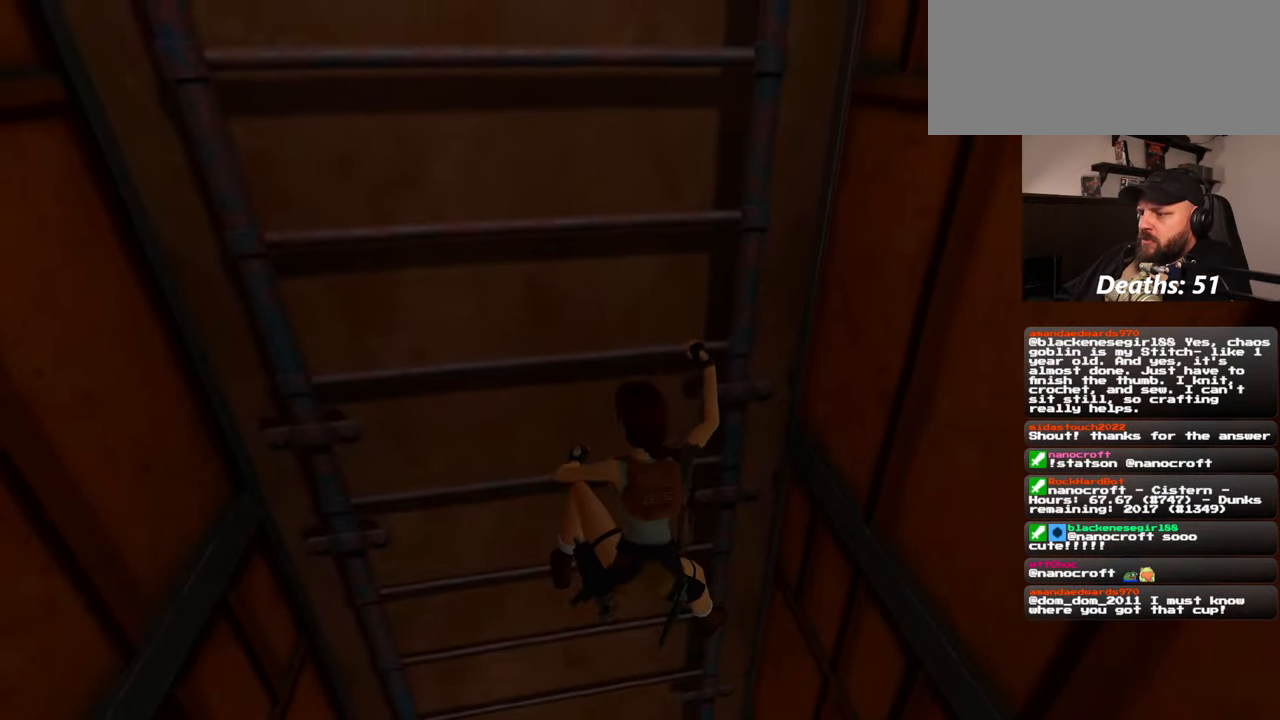
{"buttons": [], "left_stick": "up", "right_stick": "up-left", "events": []}
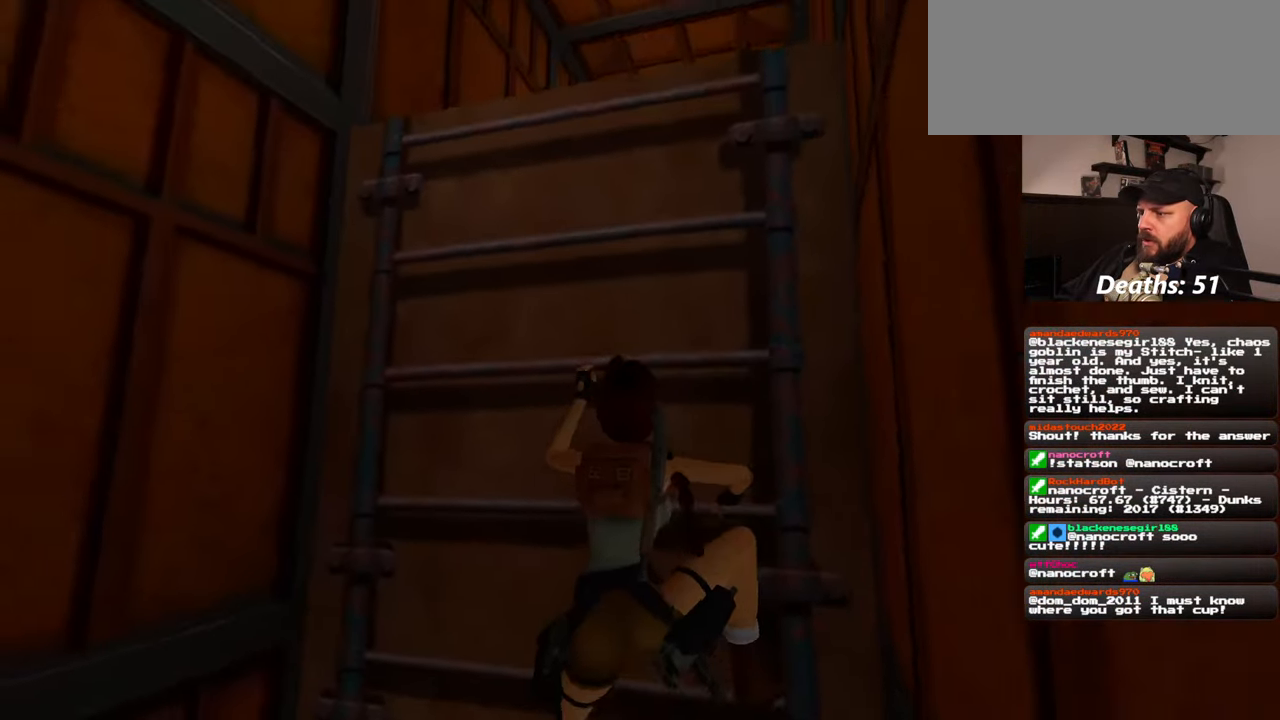
{"buttons": [], "left_stick": "up", "right_stick": "up", "events": [[17, "right_stick", "center"], [484, "right_stick", "up"]]}
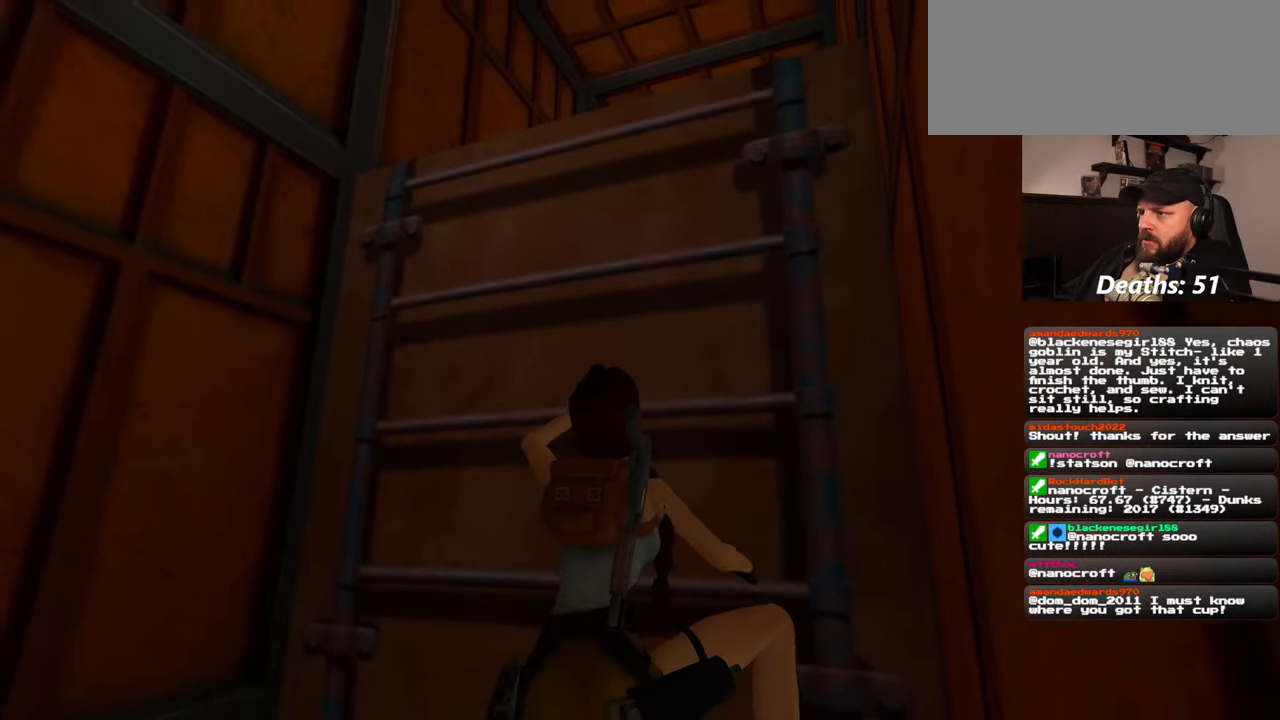
{"buttons": [], "left_stick": "up", "right_stick": "center", "events": [[350, "right_stick", "center"]]}
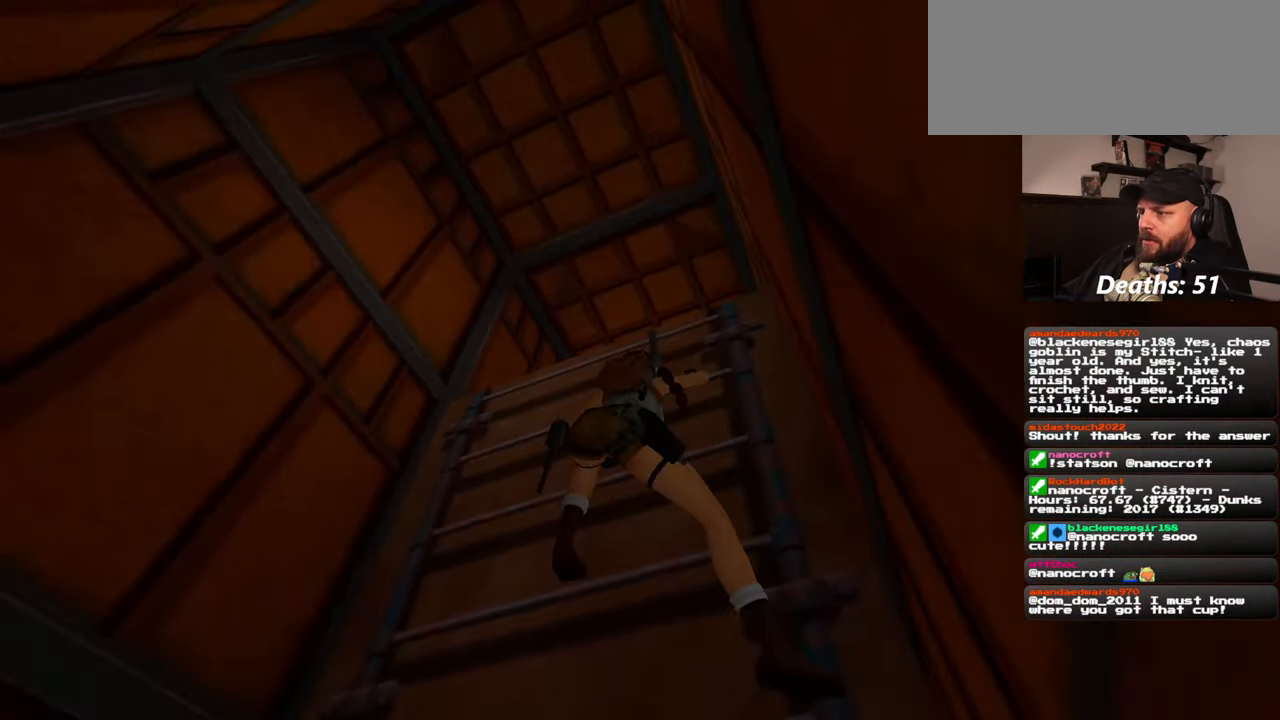
{"buttons": [], "left_stick": "up", "right_stick": "center", "events": []}
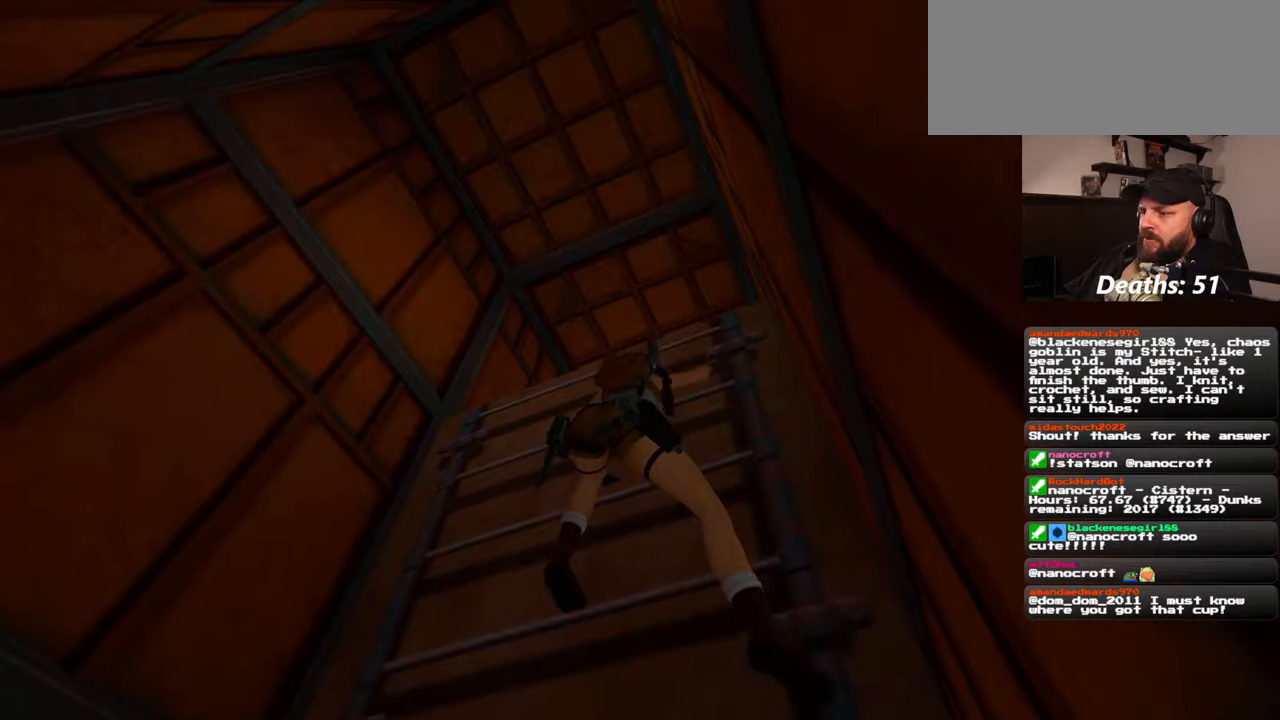
{"buttons": [], "left_stick": "up", "right_stick": "center", "events": []}
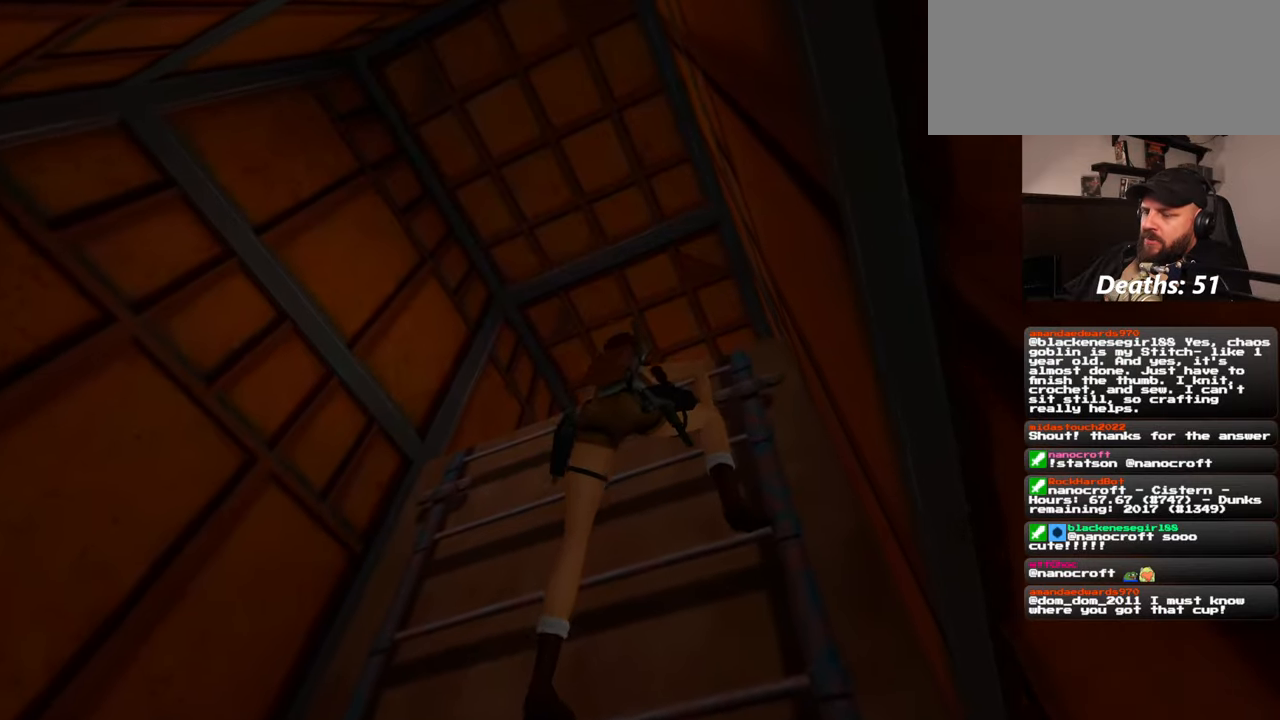
{"buttons": [], "left_stick": "up", "right_stick": "center", "events": []}
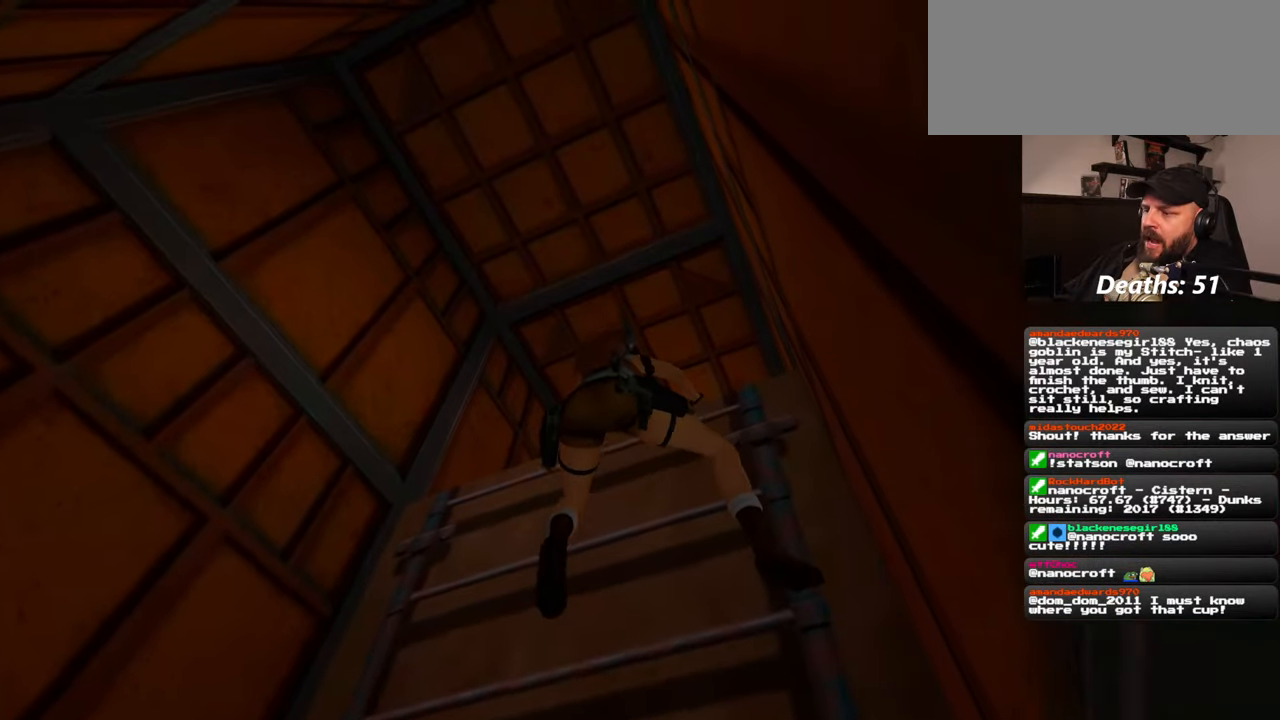
{"buttons": [], "left_stick": "up", "right_stick": "center", "events": []}
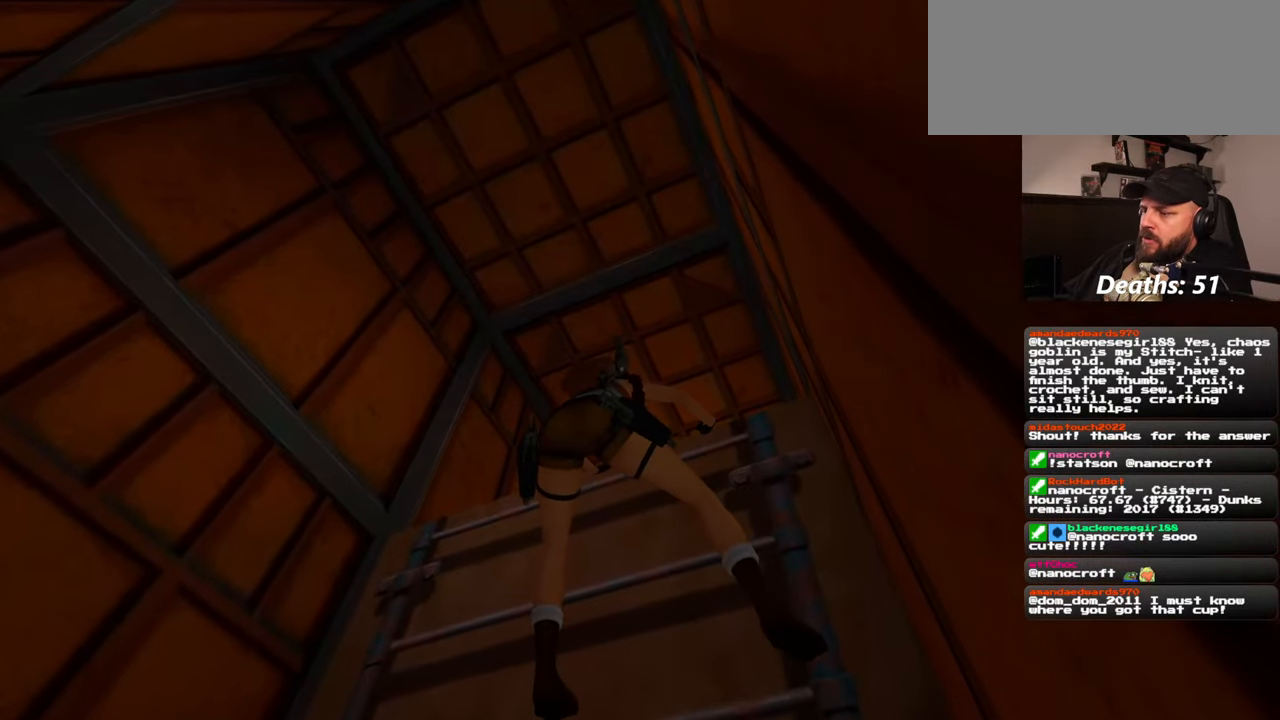
{"buttons": [], "left_stick": "up", "right_stick": "down", "events": [[84, "right_stick", "down"]]}
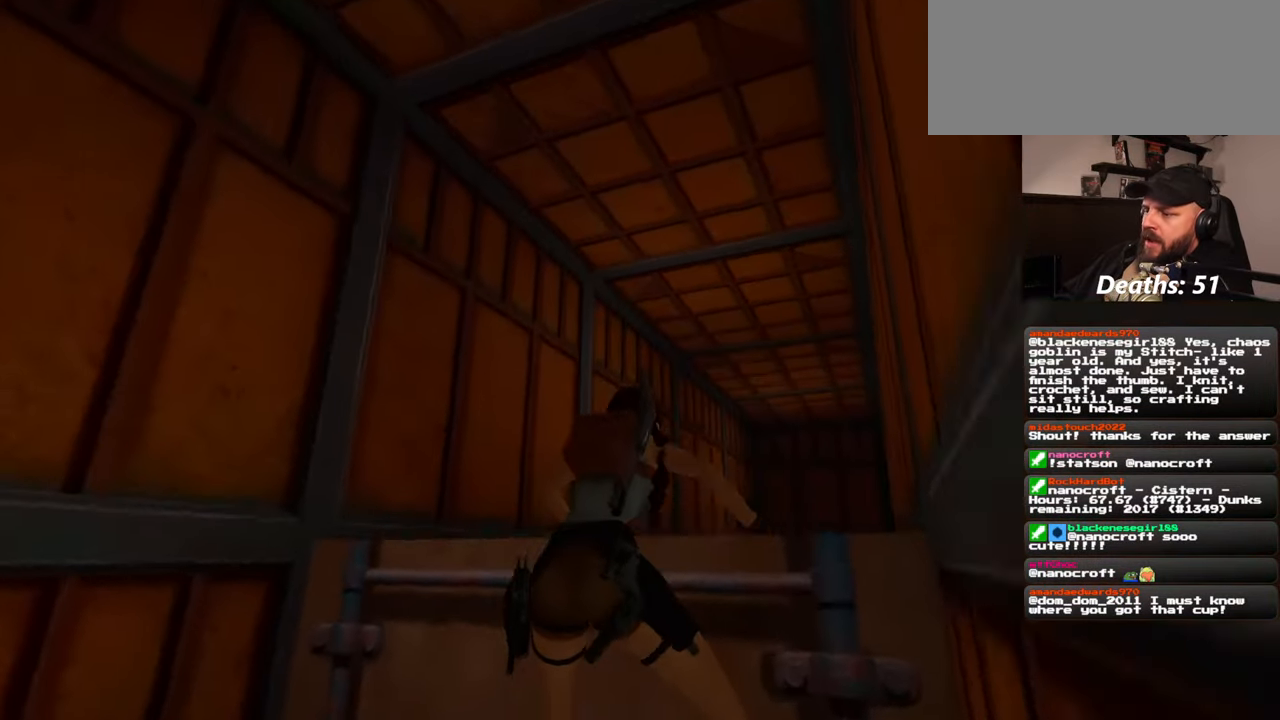
{"buttons": [], "left_stick": "center", "right_stick": "center", "events": [[317, "right_stick", "center"], [400, "left_stick", "center"]]}
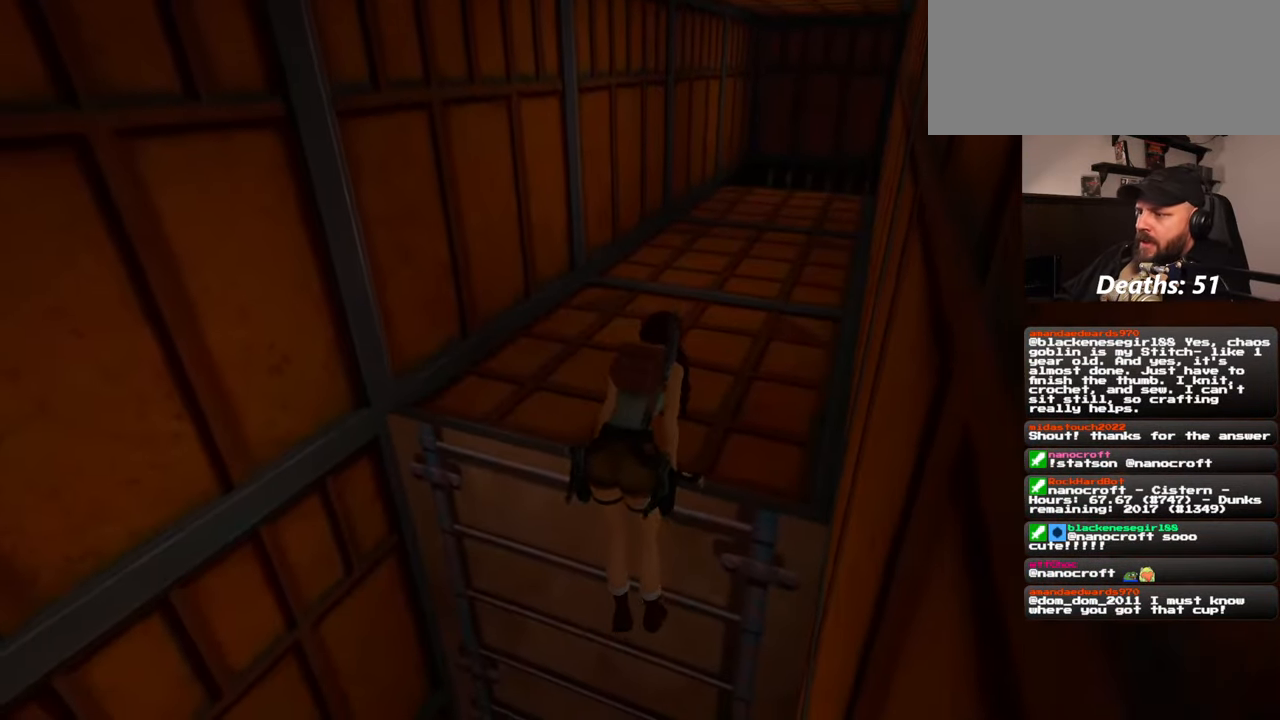
{"buttons": [], "left_stick": "center", "right_stick": "center", "events": []}
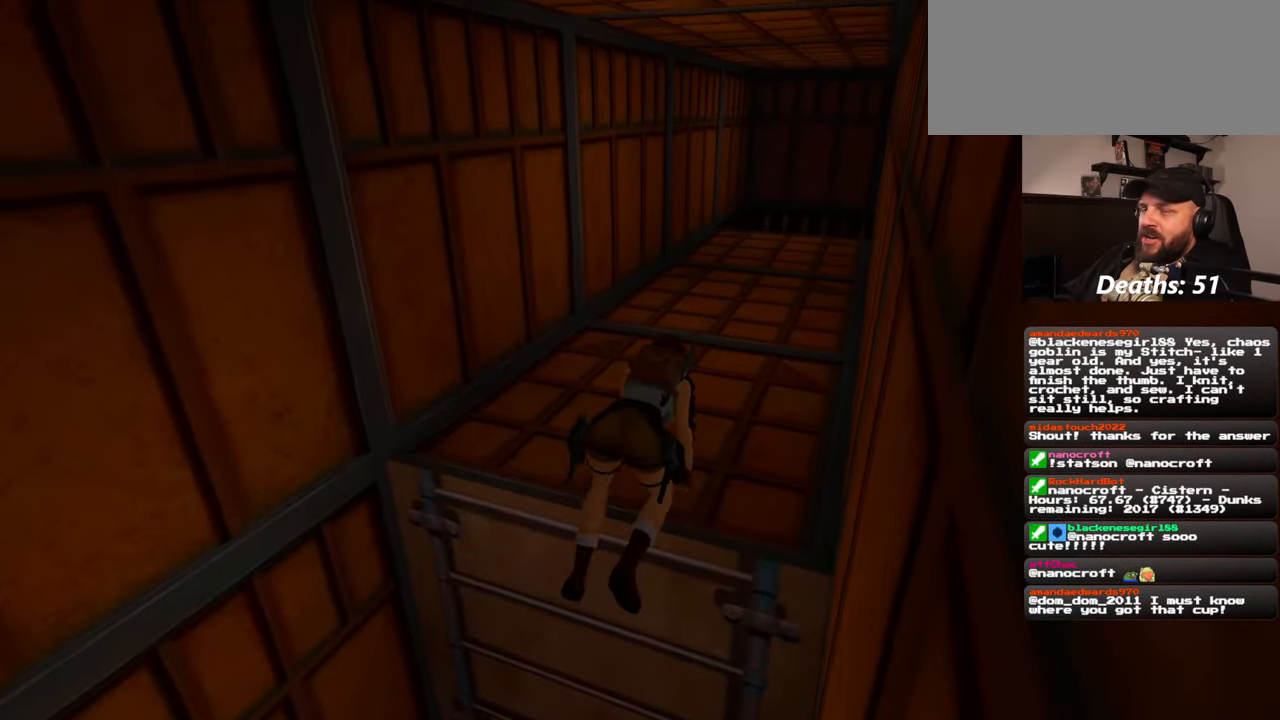
{"buttons": [], "left_stick": "center", "right_stick": "center", "events": []}
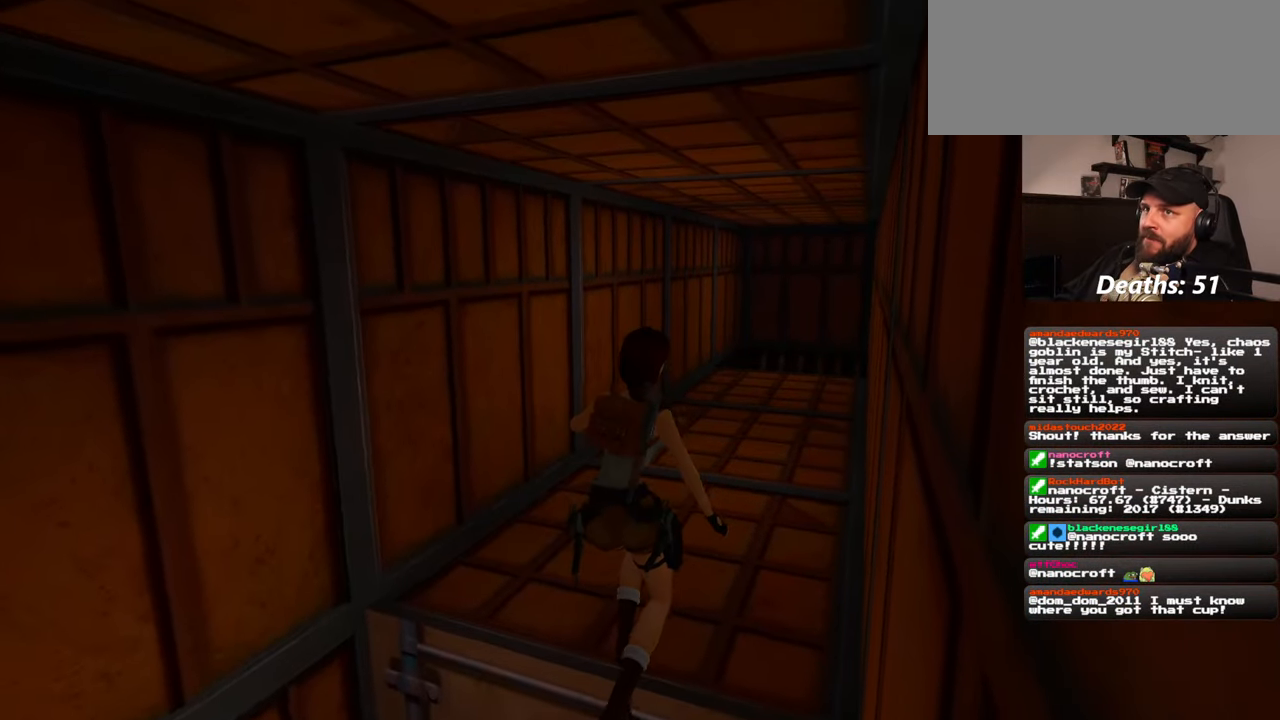
{"buttons": [], "left_stick": "up", "right_stick": "down-right", "events": [[467, "right_stick", "down-right"], [484, "left_stick", "up"]]}
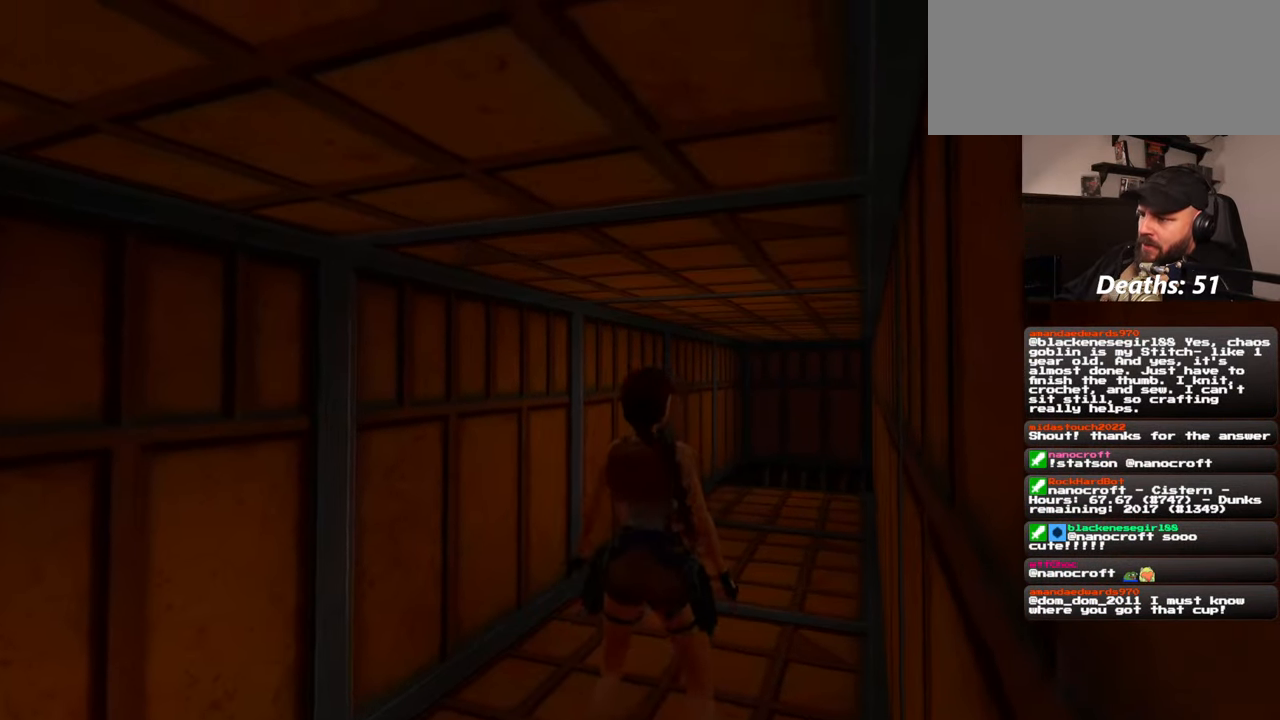
{"buttons": [], "left_stick": "up", "right_stick": "center", "events": [[134, "right_stick", "center"]]}
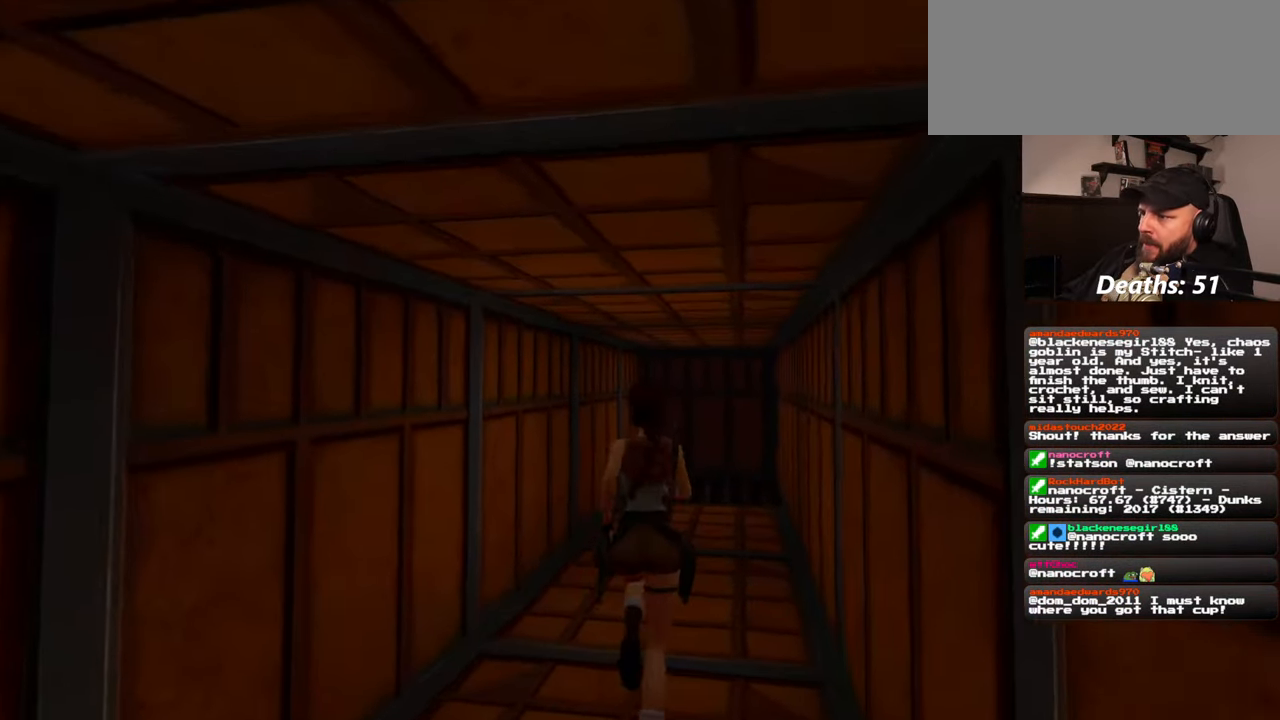
{"buttons": [], "left_stick": "up", "right_stick": "center", "events": [[34, "right_stick", "down-right"], [167, "right_stick", "center"]]}